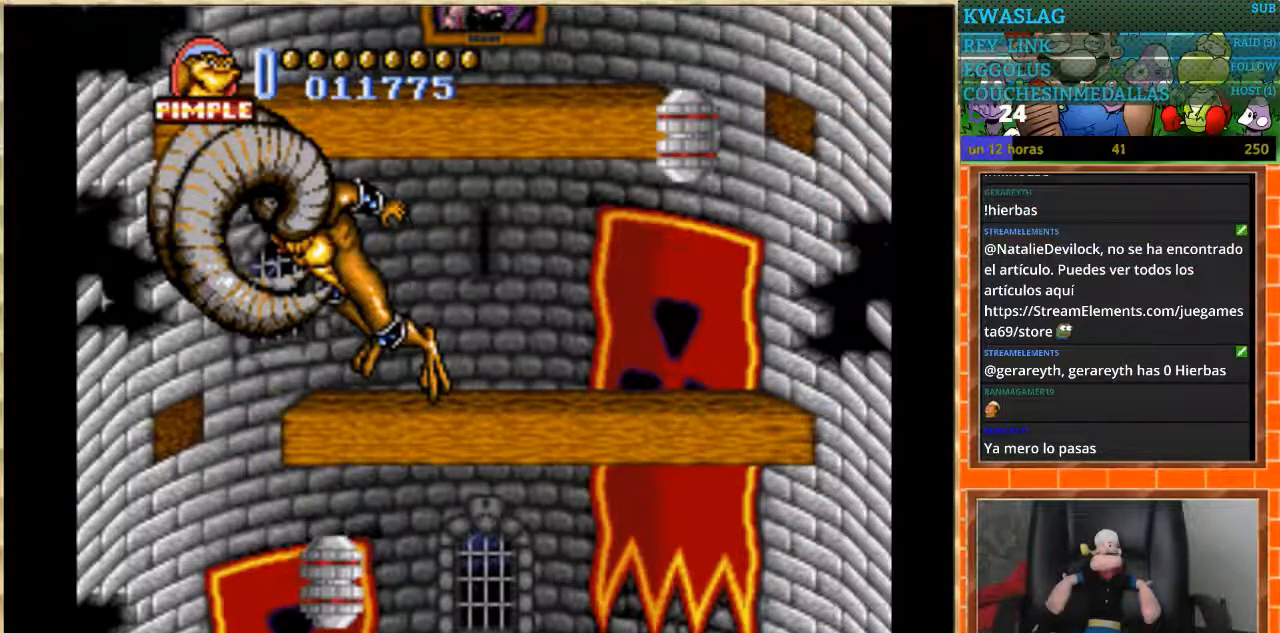
Gameplay with a controller (Nintendo layout); each line is a JSON object with the inputs held at the frame after it. "events" lists button and stick changes between this image and that frame as [ms after this image, input, new state], when the widget could be followed in between. Not read: L1 L3 R3.
{"buttons": [], "events": [[34, "START", "down"], [167, "DPAD_LEFT", "down"], [201, "START", "up"], [468, "DPAD_LEFT", "up"]]}
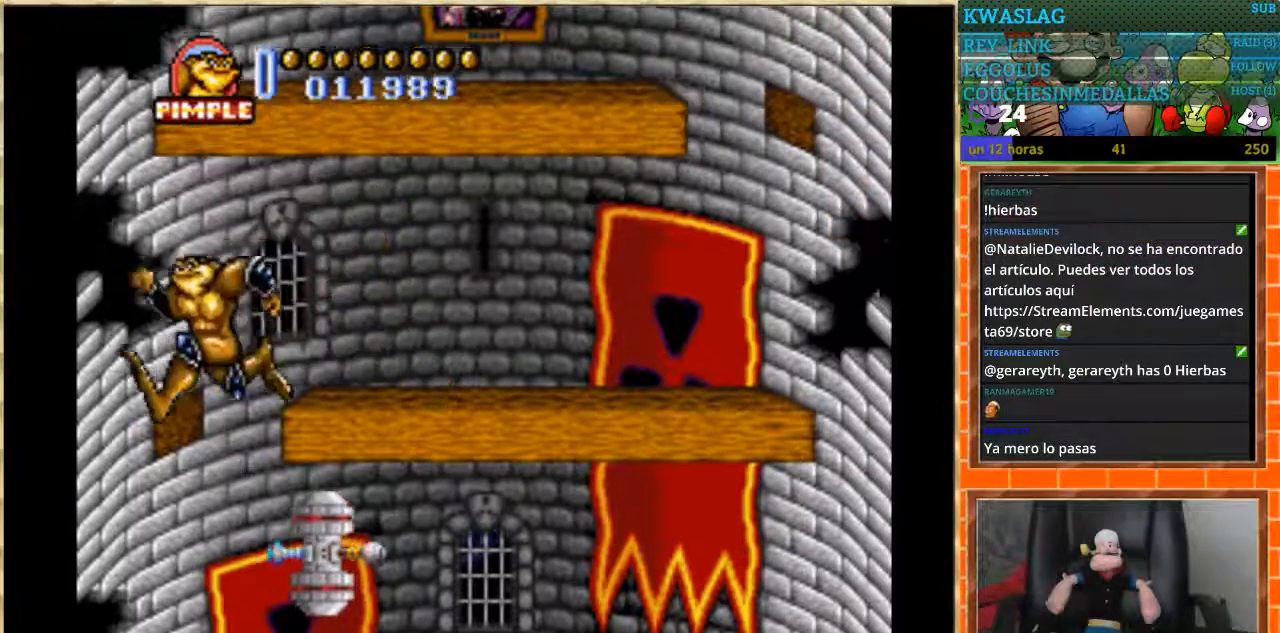
{"buttons": ["DPAD_DOWN"], "events": [[133, "DPAD_RIGHT", "down"], [234, "DPAD_RIGHT", "up"], [334, "DPAD_DOWN", "down"]]}
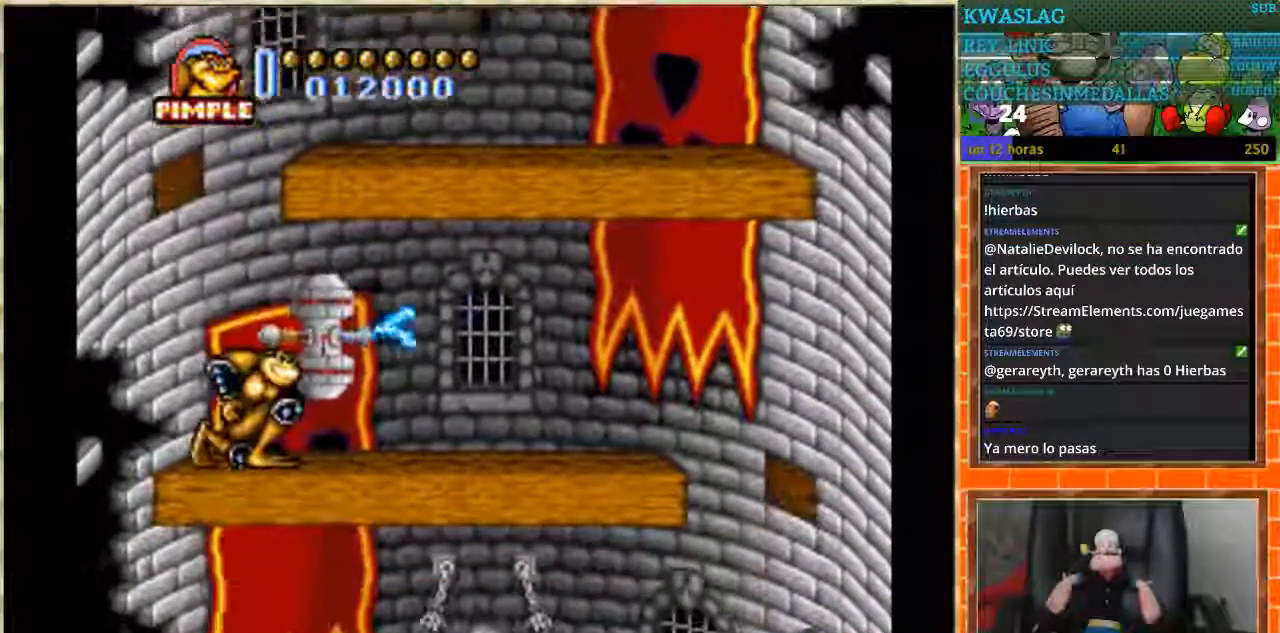
{"buttons": ["DPAD_DOWN"], "events": []}
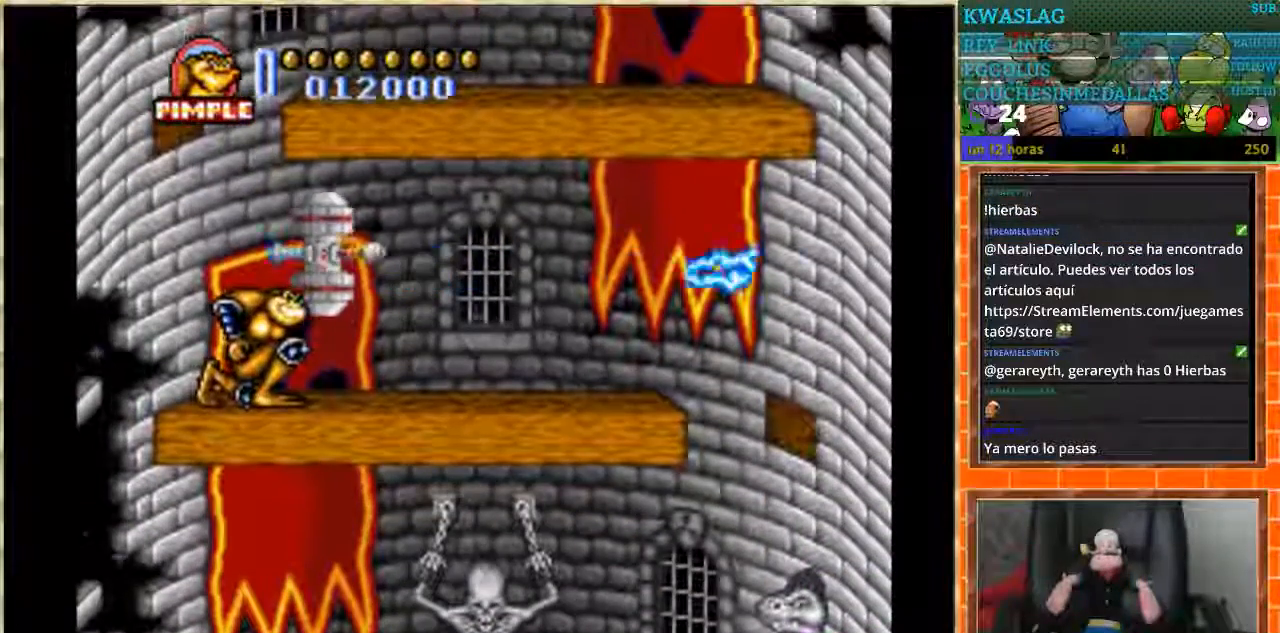
{"buttons": [], "events": [[200, "DPAD_DOWN", "up"], [267, "B", "down"], [367, "B", "up"], [434, "B", "down"], [500, "B", "up"]]}
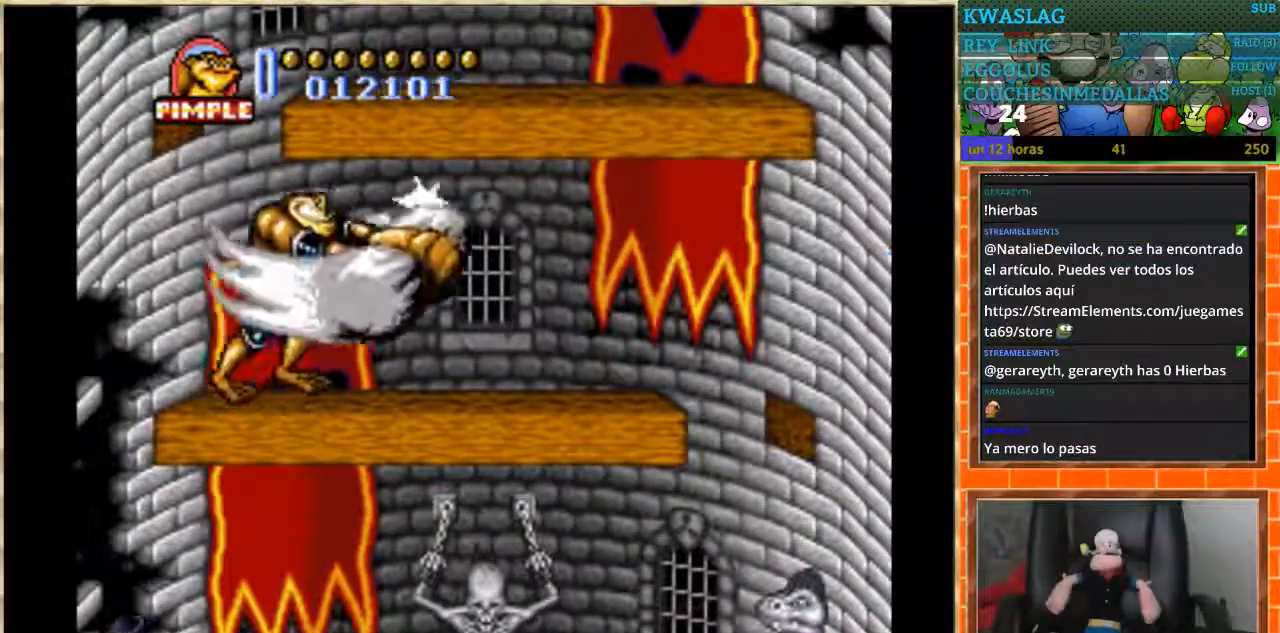
{"buttons": ["DPAD_RIGHT"], "events": [[67, "B", "down"], [134, "B", "up"], [368, "DPAD_RIGHT", "down"]]}
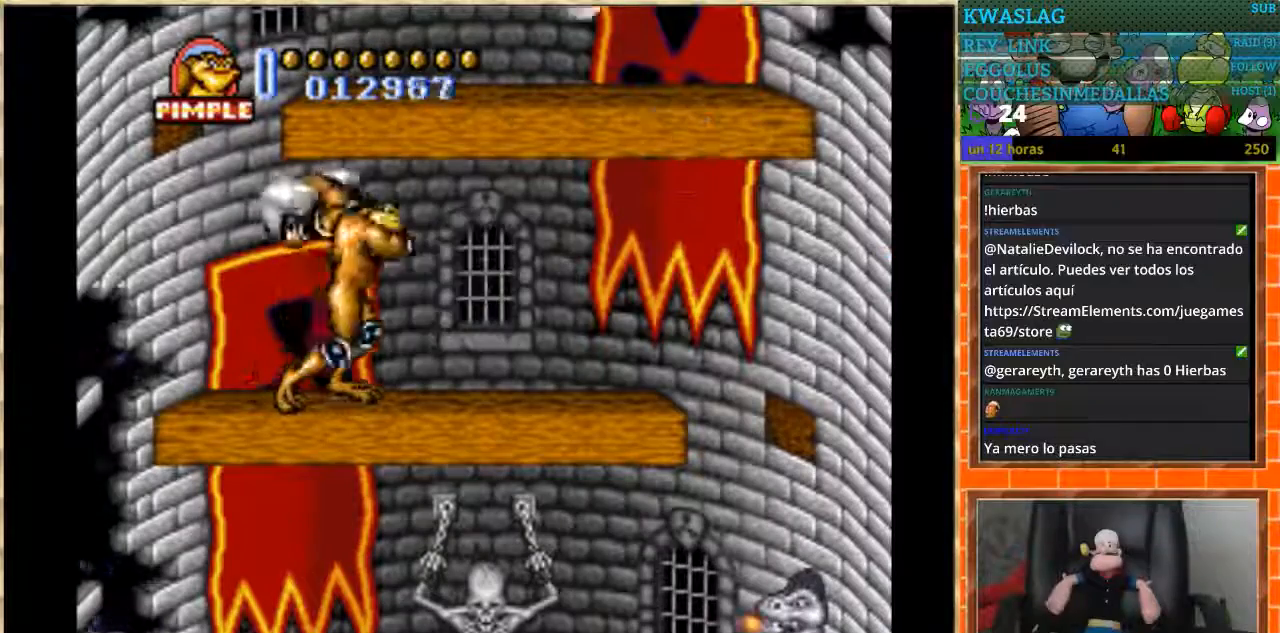
{"buttons": ["DPAD_RIGHT"], "events": []}
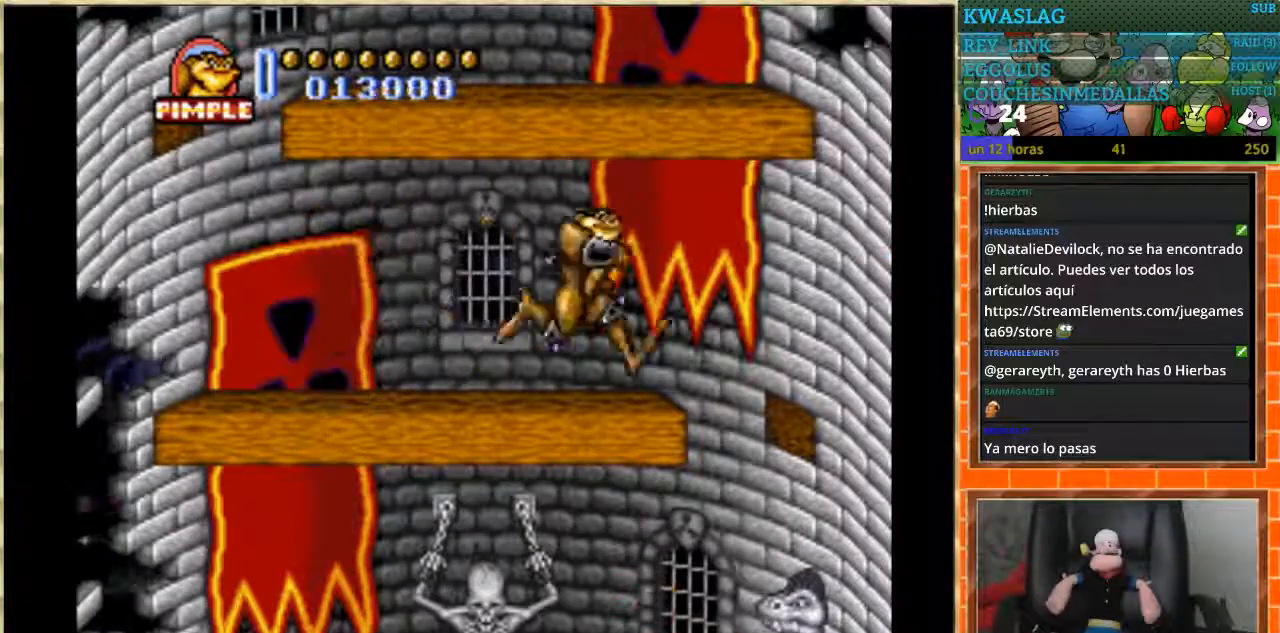
{"buttons": ["DPAD_LEFT"], "events": [[266, "DPAD_RIGHT", "up"], [300, "DPAD_LEFT", "down"]]}
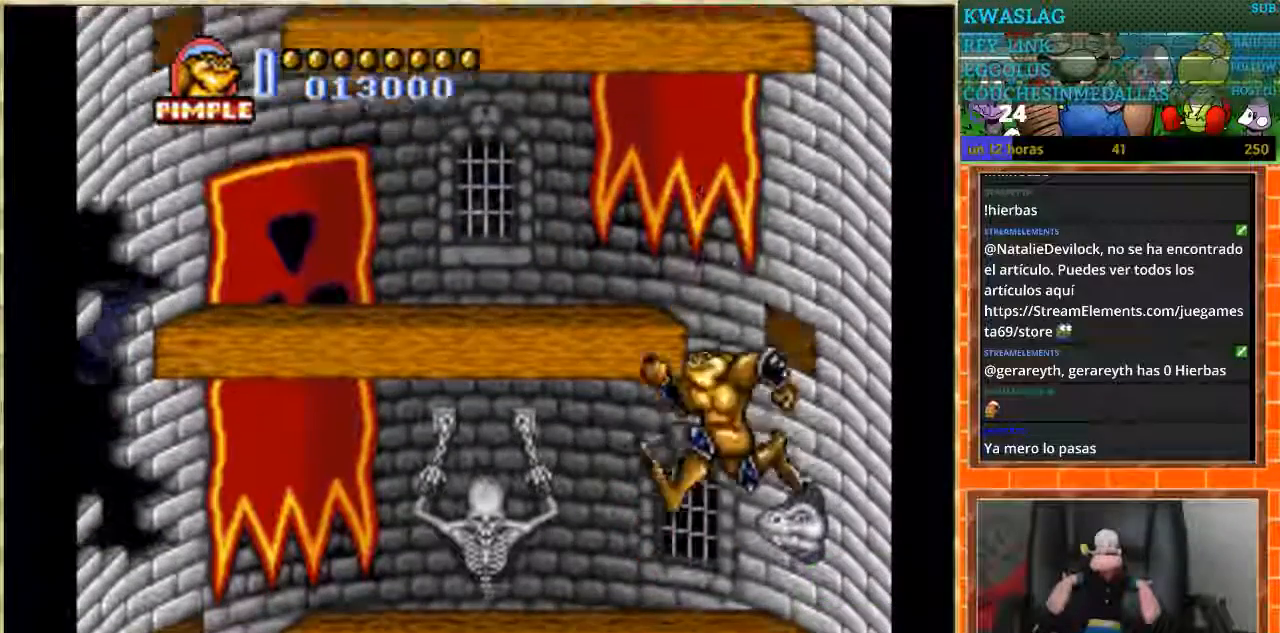
{"buttons": [], "events": [[400, "DPAD_LEFT", "up"]]}
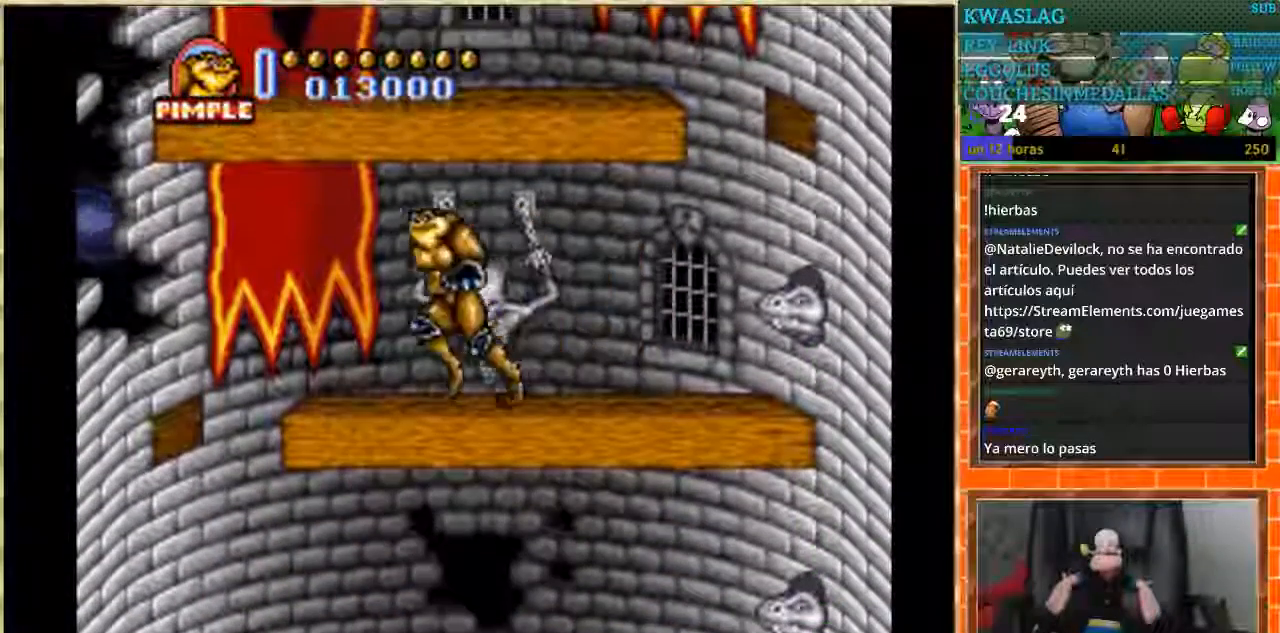
{"buttons": [], "events": []}
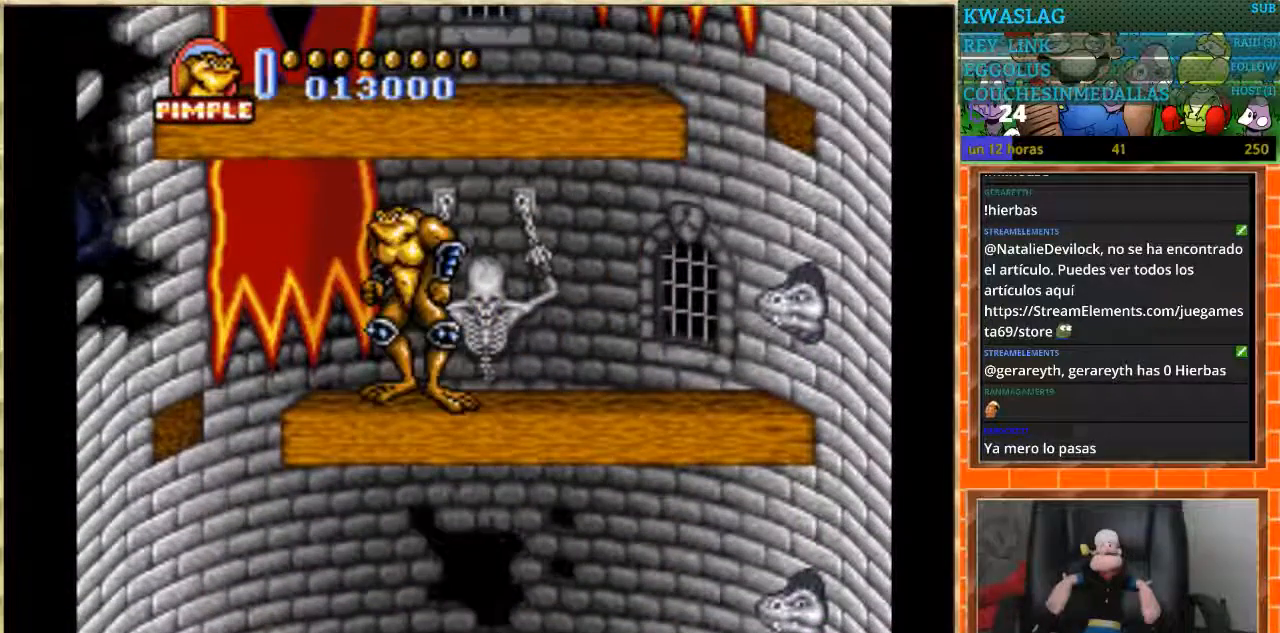
{"buttons": [], "events": [[33, "DPAD_LEFT", "down"], [100, "DPAD_LEFT", "up"]]}
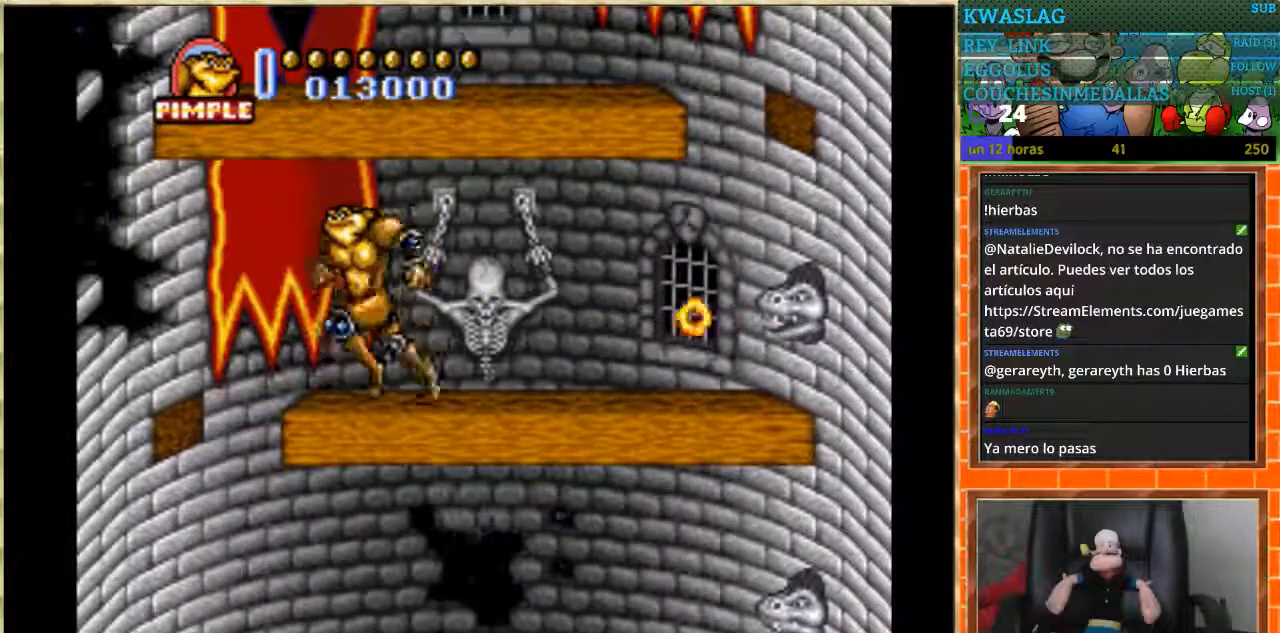
{"buttons": [], "events": [[200, "DPAD_LEFT", "down"], [500, "DPAD_LEFT", "up"]]}
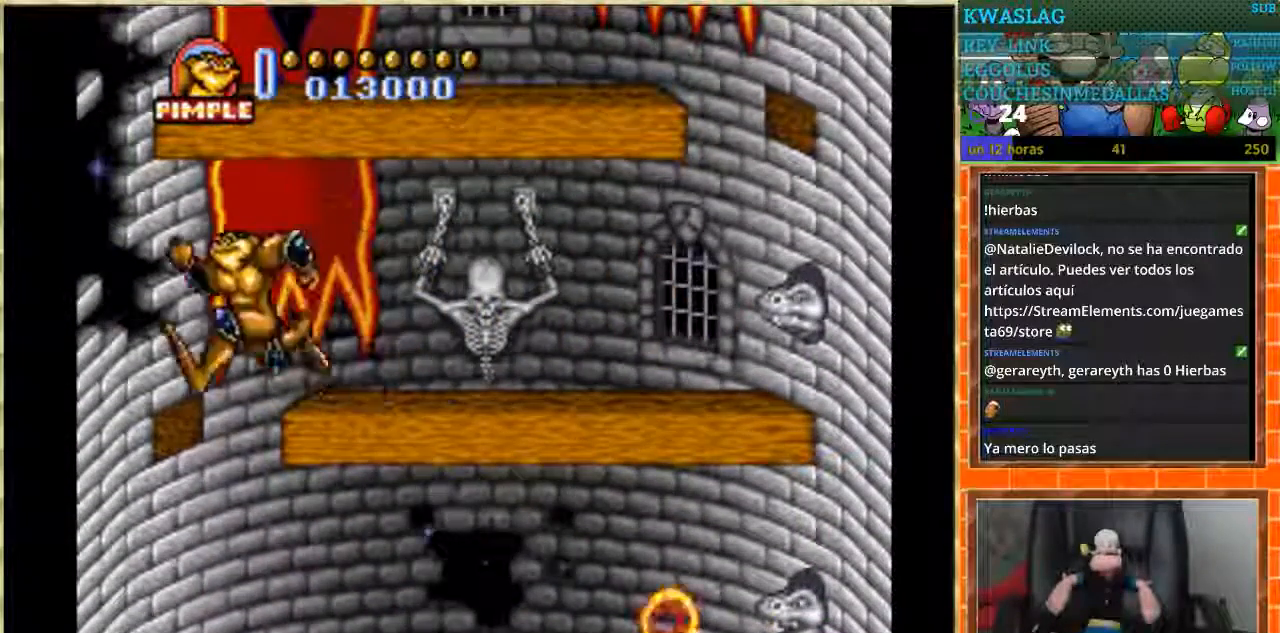
{"buttons": ["DPAD_RIGHT"], "events": [[400, "DPAD_RIGHT", "down"]]}
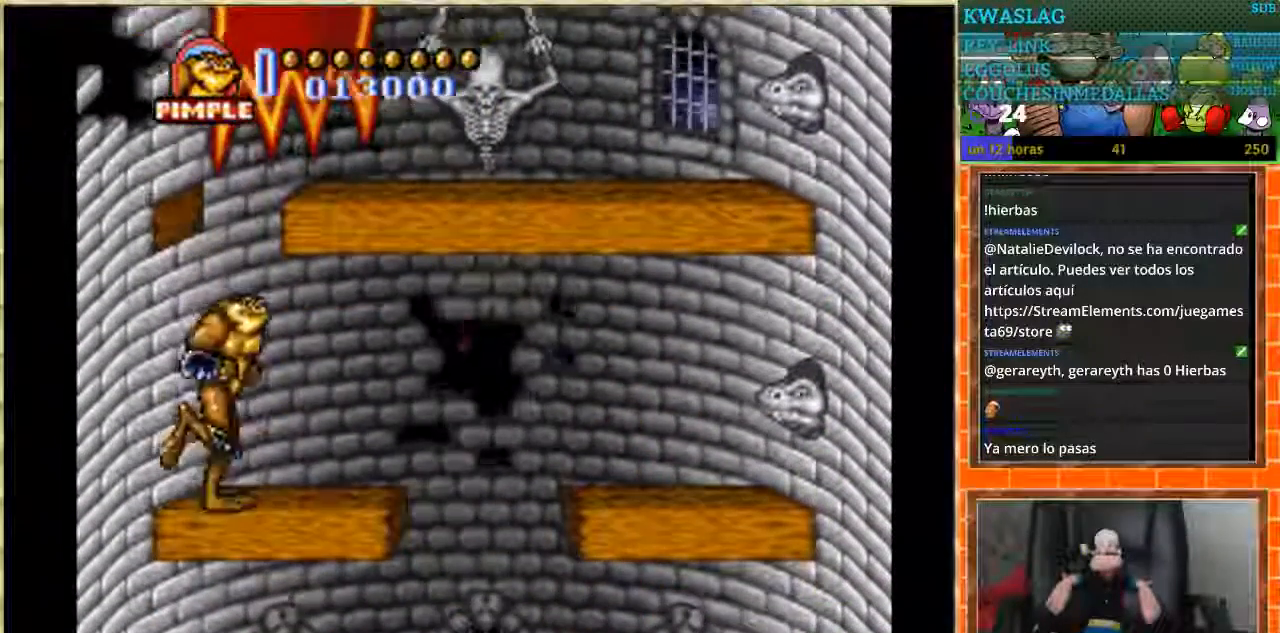
{"buttons": ["DPAD_LEFT"], "events": [[401, "DPAD_RIGHT", "up"], [434, "DPAD_LEFT", "down"]]}
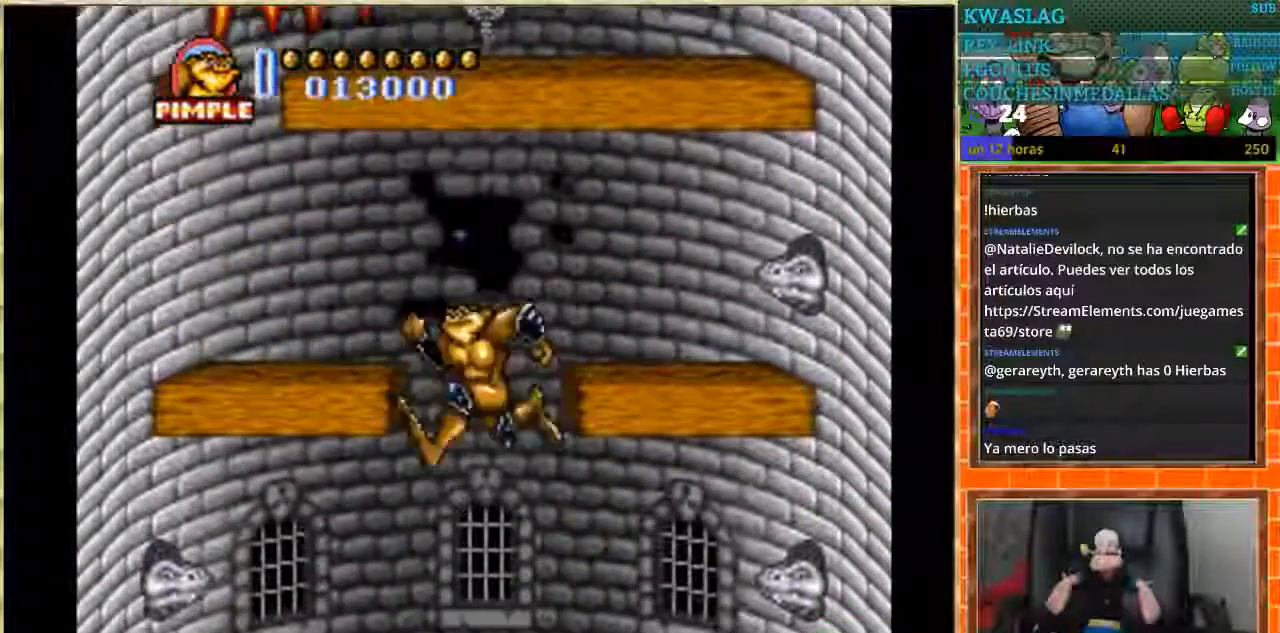
{"buttons": ["DPAD_LEFT"], "events": []}
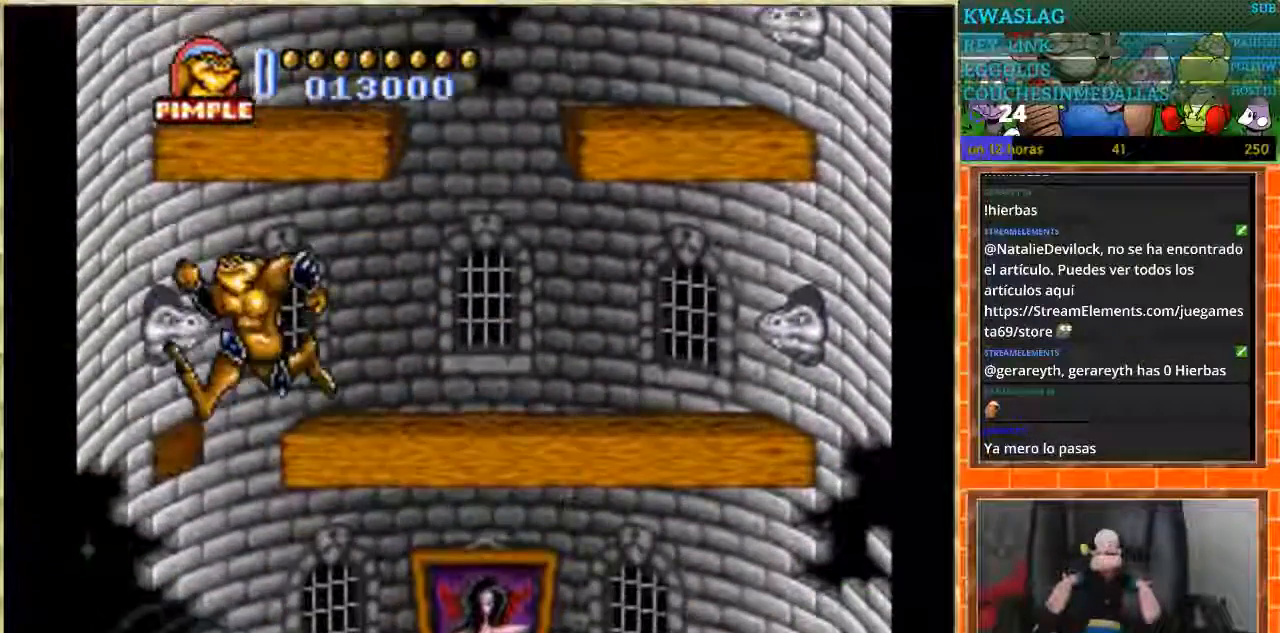
{"buttons": ["DPAD_RIGHT"], "events": [[33, "DPAD_LEFT", "up"], [66, "DPAD_RIGHT", "down"]]}
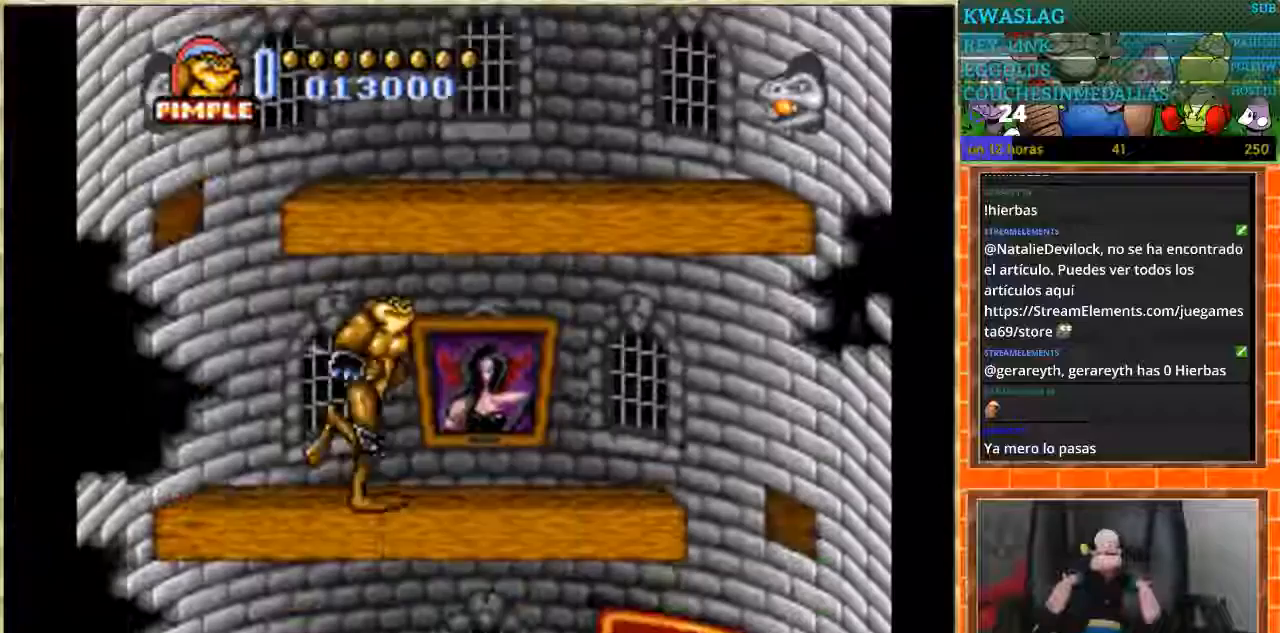
{"buttons": ["DPAD_RIGHT"], "events": []}
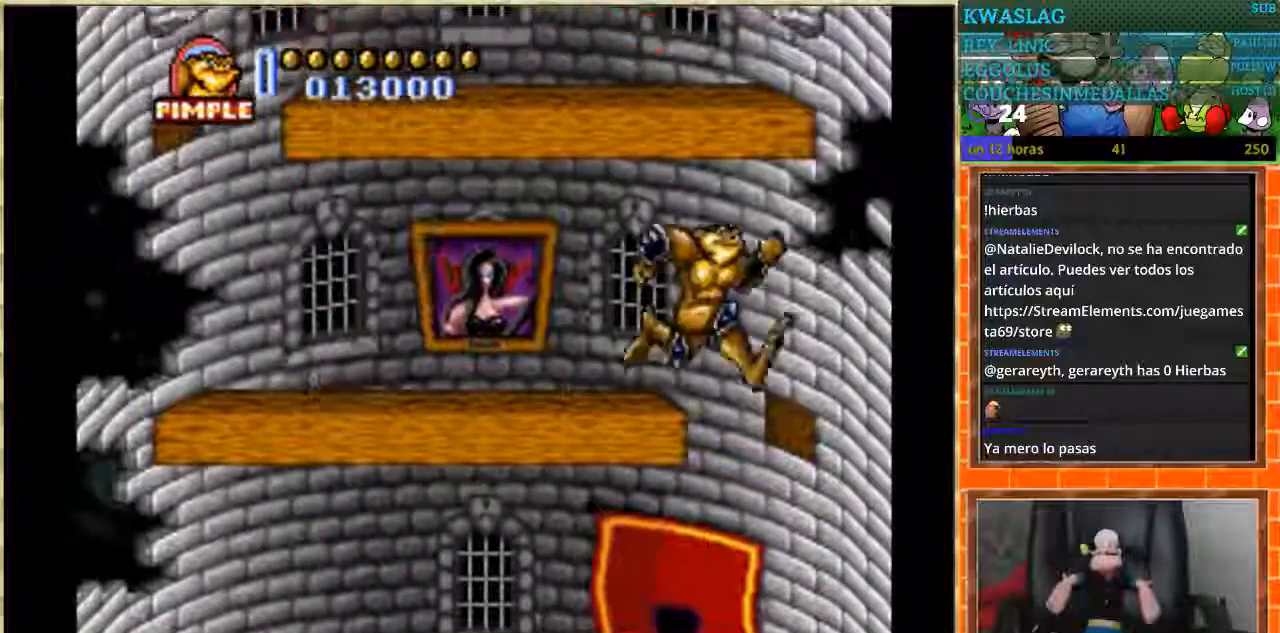
{"buttons": ["DPAD_LEFT"], "events": [[66, "DPAD_LEFT", "down"], [66, "DPAD_RIGHT", "up"]]}
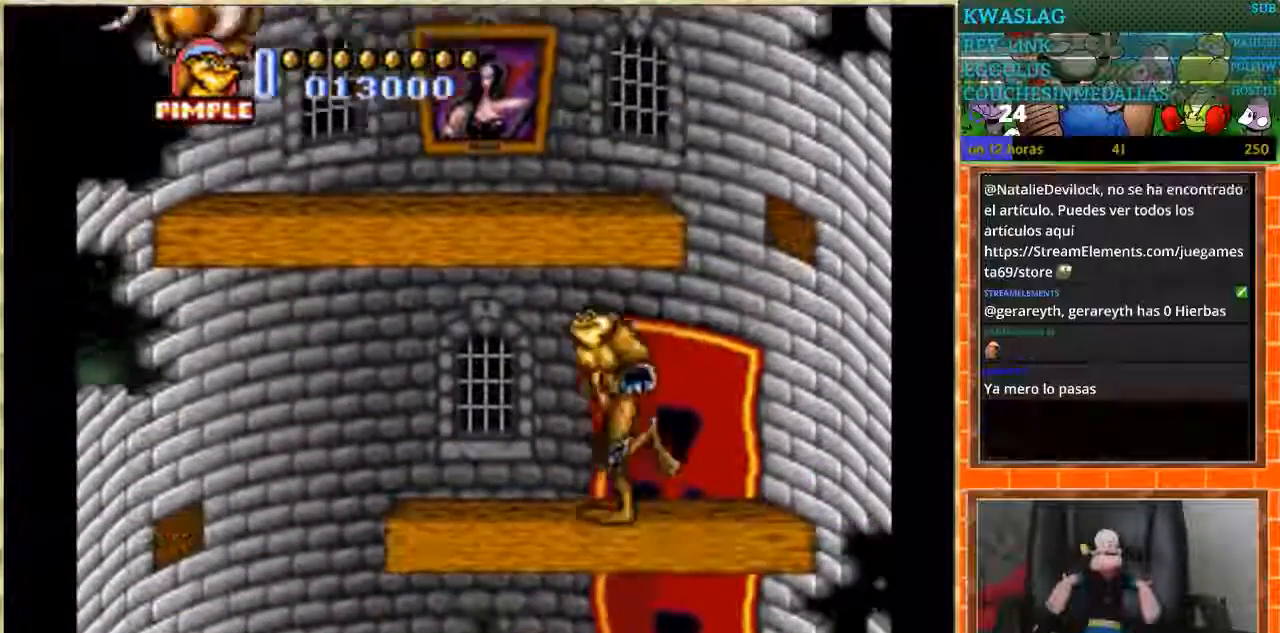
{"buttons": ["DPAD_RIGHT"], "events": [[434, "DPAD_LEFT", "up"], [434, "DPAD_RIGHT", "down"]]}
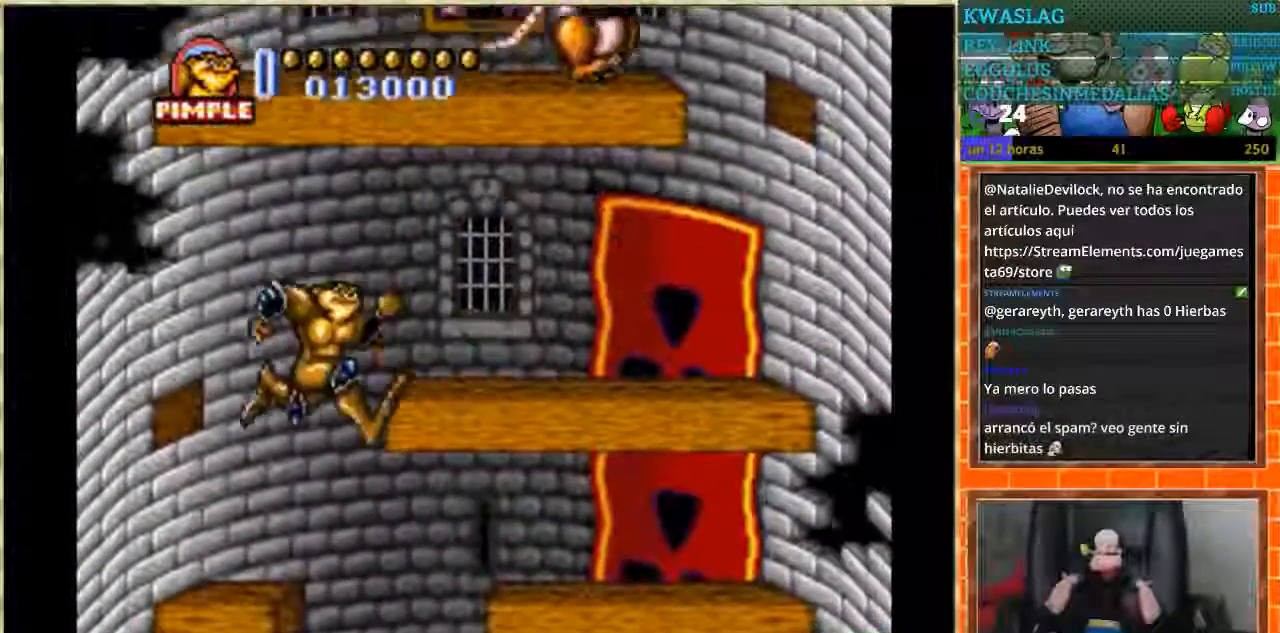
{"buttons": ["DPAD_RIGHT"], "events": []}
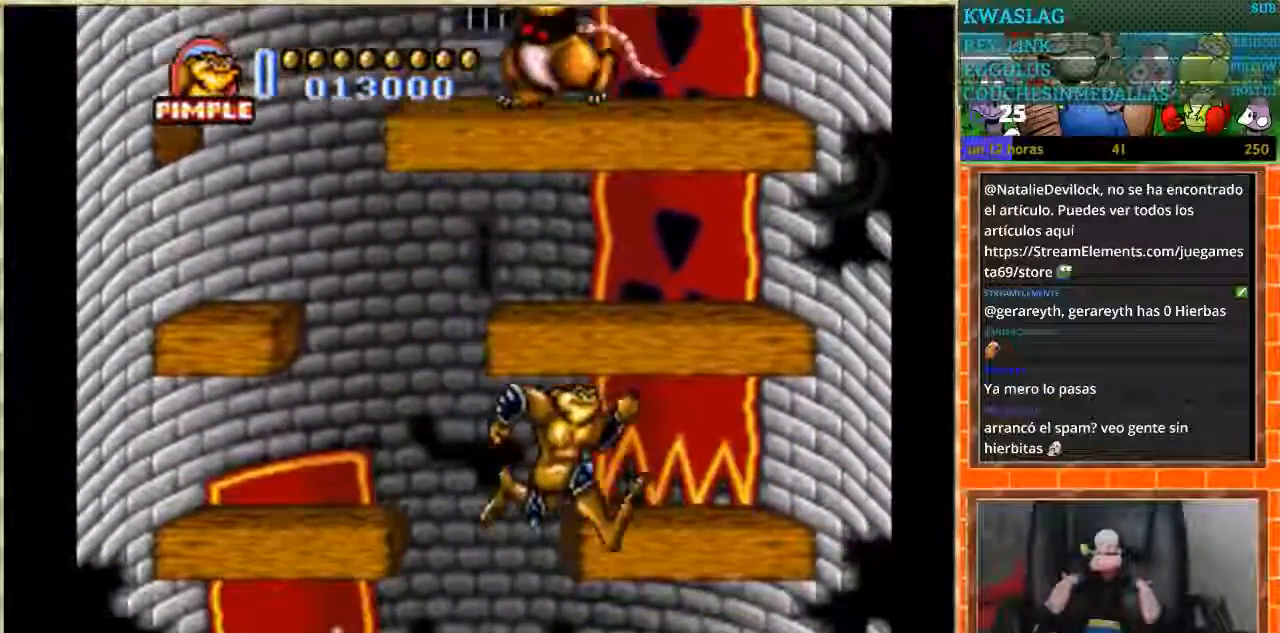
{"buttons": ["DPAD_LEFT"], "events": [[167, "DPAD_RIGHT", "up"], [400, "DPAD_LEFT", "down"]]}
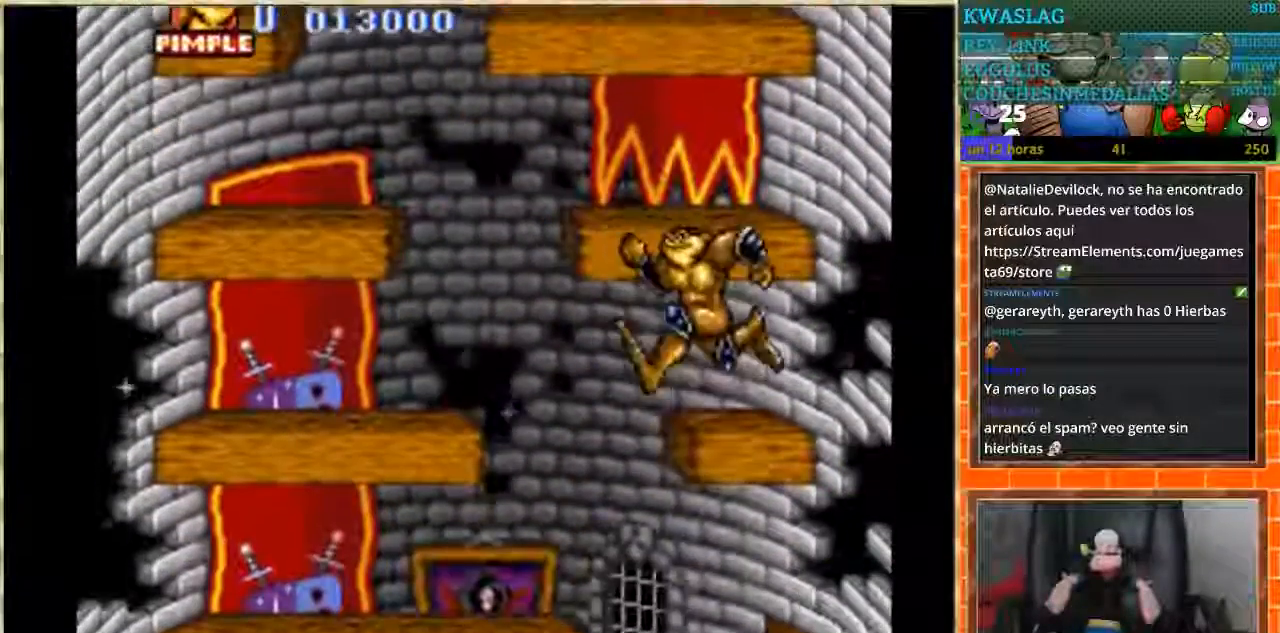
{"buttons": ["DPAD_RIGHT"], "events": [[166, "DPAD_LEFT", "up"], [266, "DPAD_RIGHT", "down"]]}
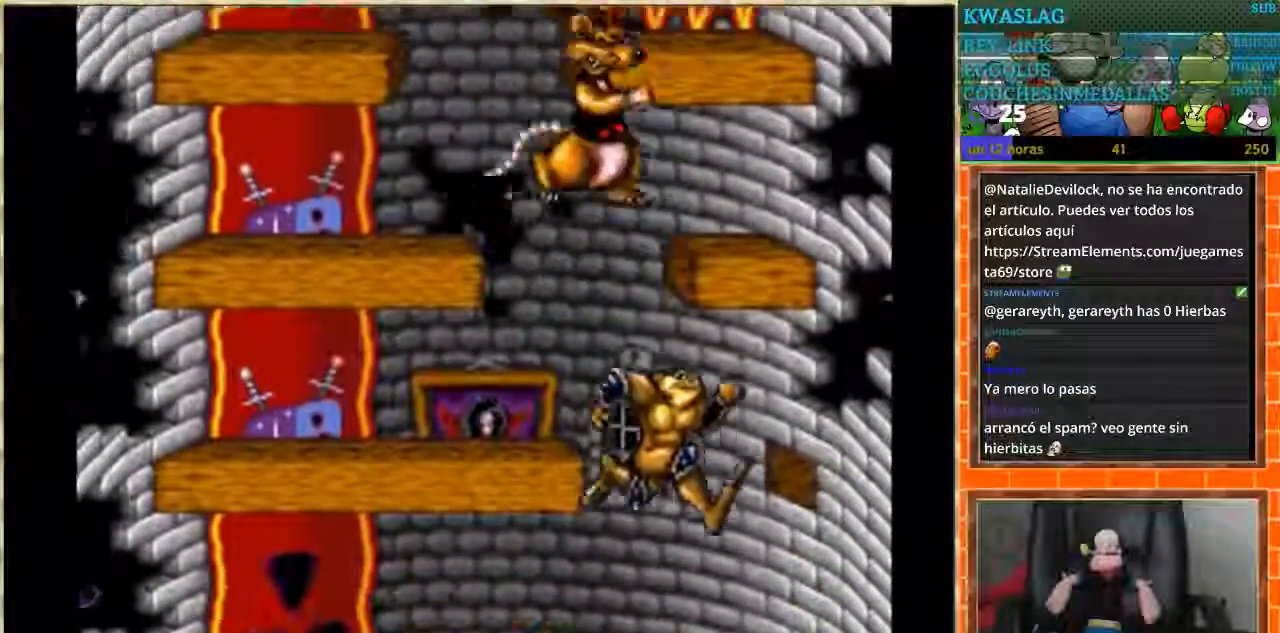
{"buttons": [], "events": [[100, "DPAD_RIGHT", "up"], [133, "DPAD_LEFT", "down"], [501, "DPAD_LEFT", "up"]]}
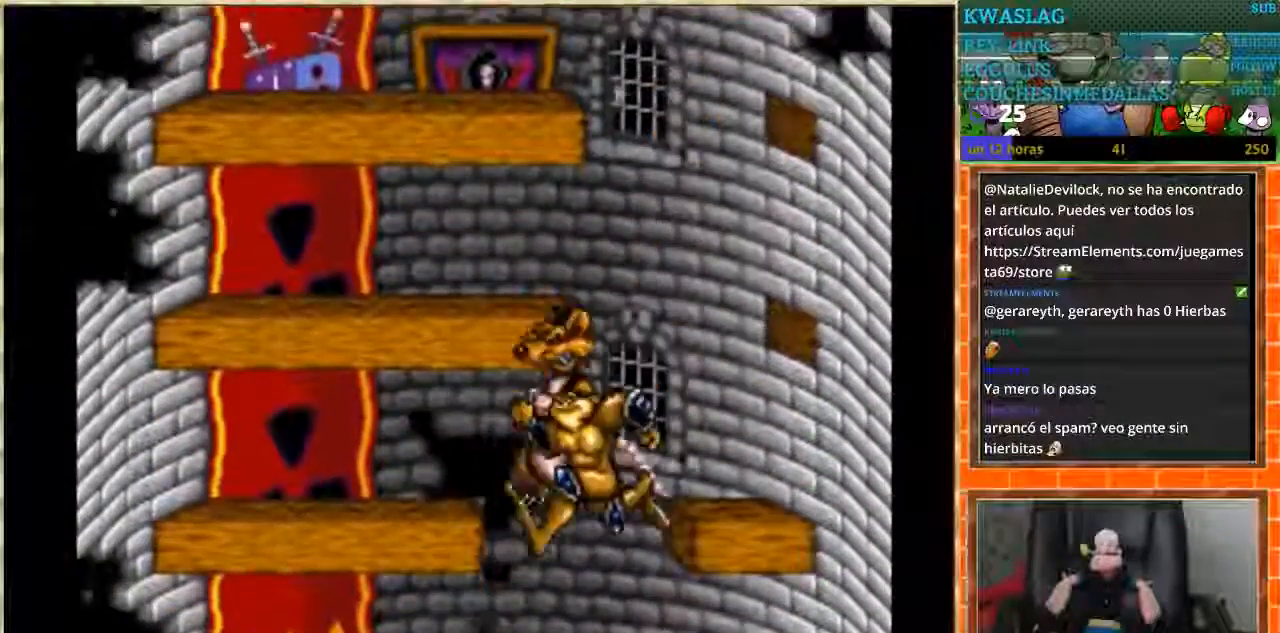
{"buttons": [], "events": [[200, "DPAD_LEFT", "down"], [467, "DPAD_LEFT", "up"]]}
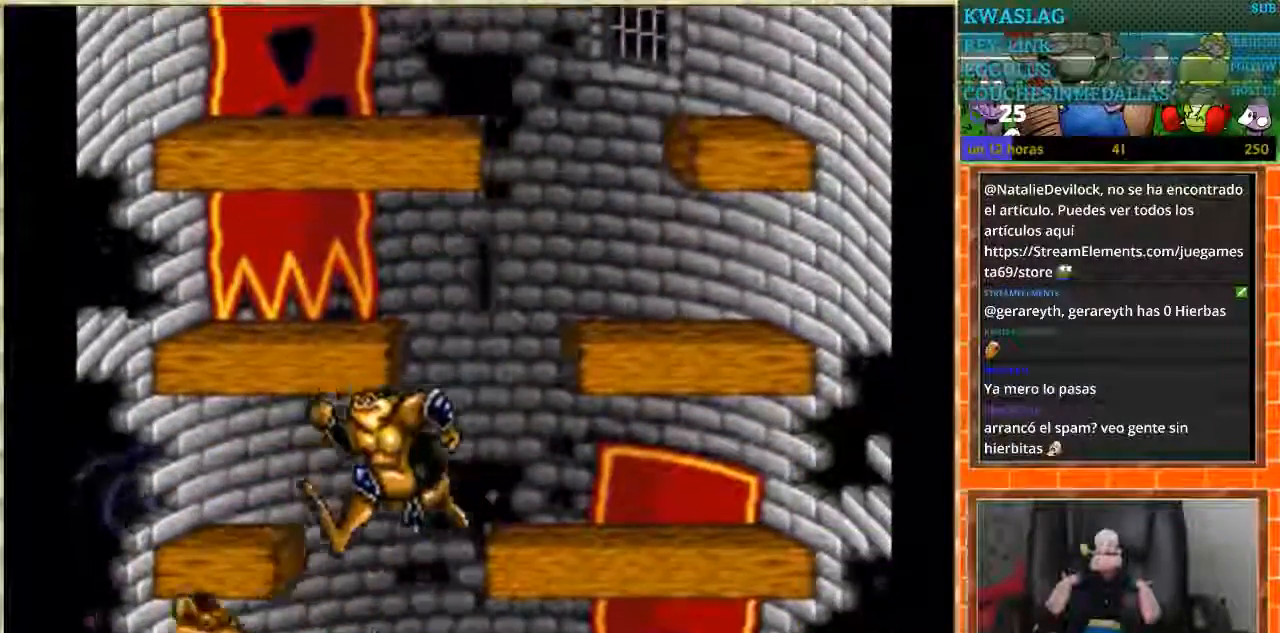
{"buttons": ["DPAD_RIGHT"], "events": [[234, "DPAD_RIGHT", "down"]]}
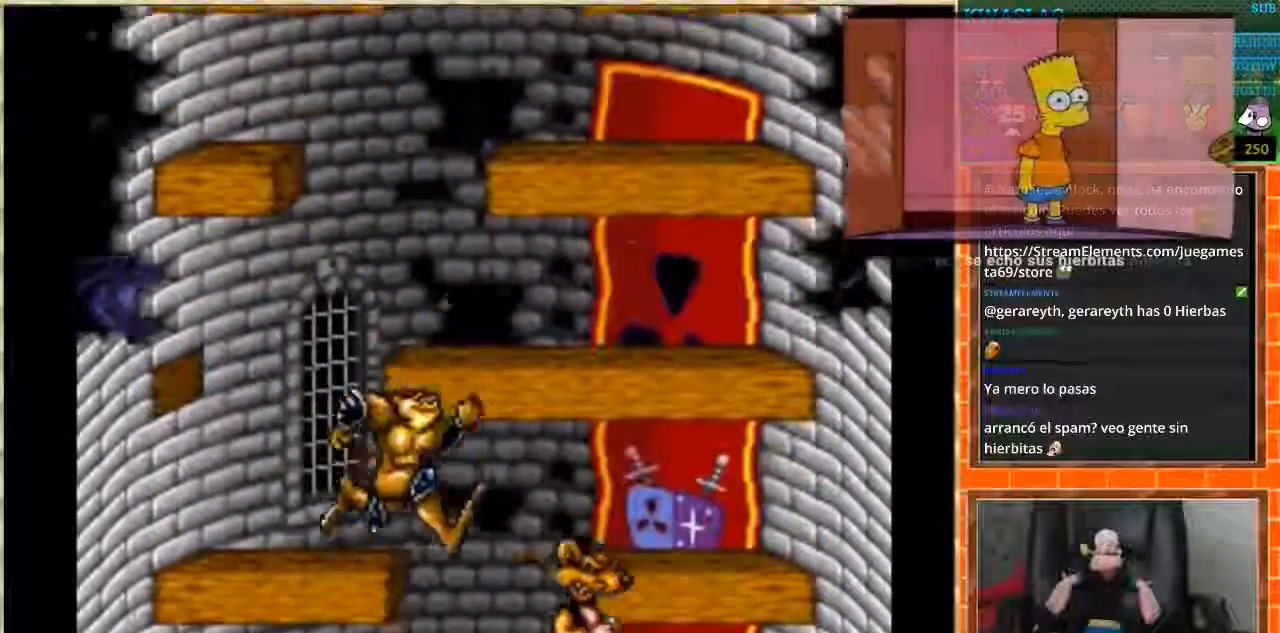
{"buttons": ["DPAD_LEFT"], "events": [[266, "DPAD_RIGHT", "up"], [300, "DPAD_LEFT", "down"]]}
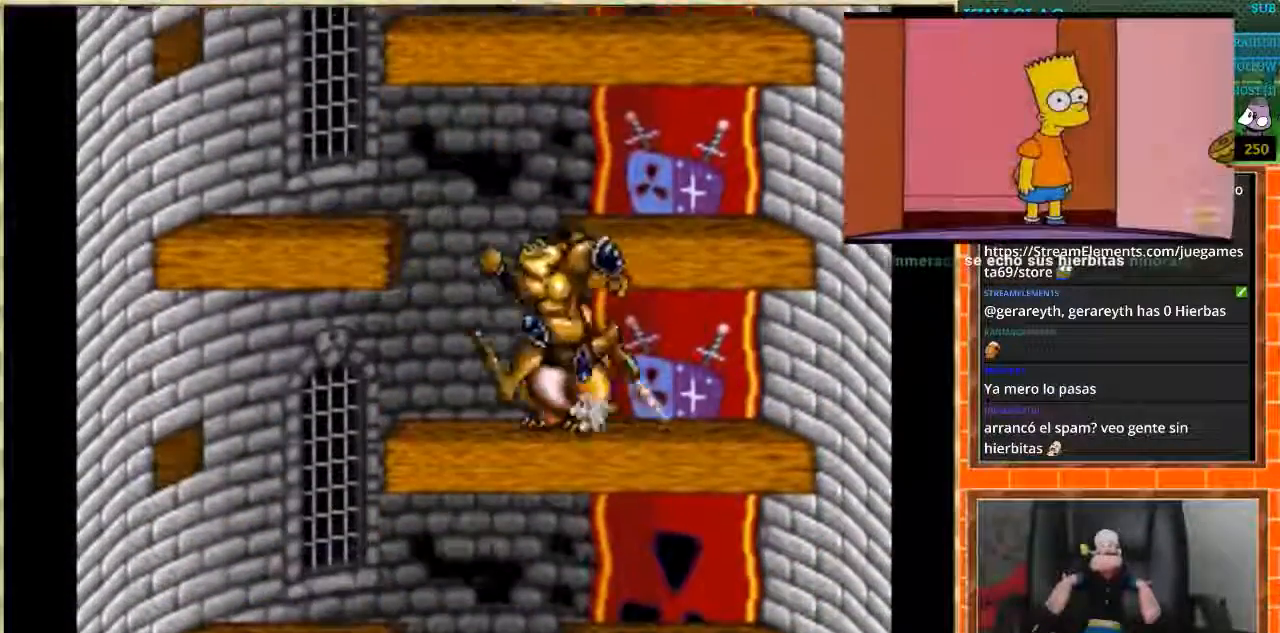
{"buttons": ["DPAD_RIGHT"], "events": [[367, "DPAD_LEFT", "up"], [400, "DPAD_RIGHT", "down"]]}
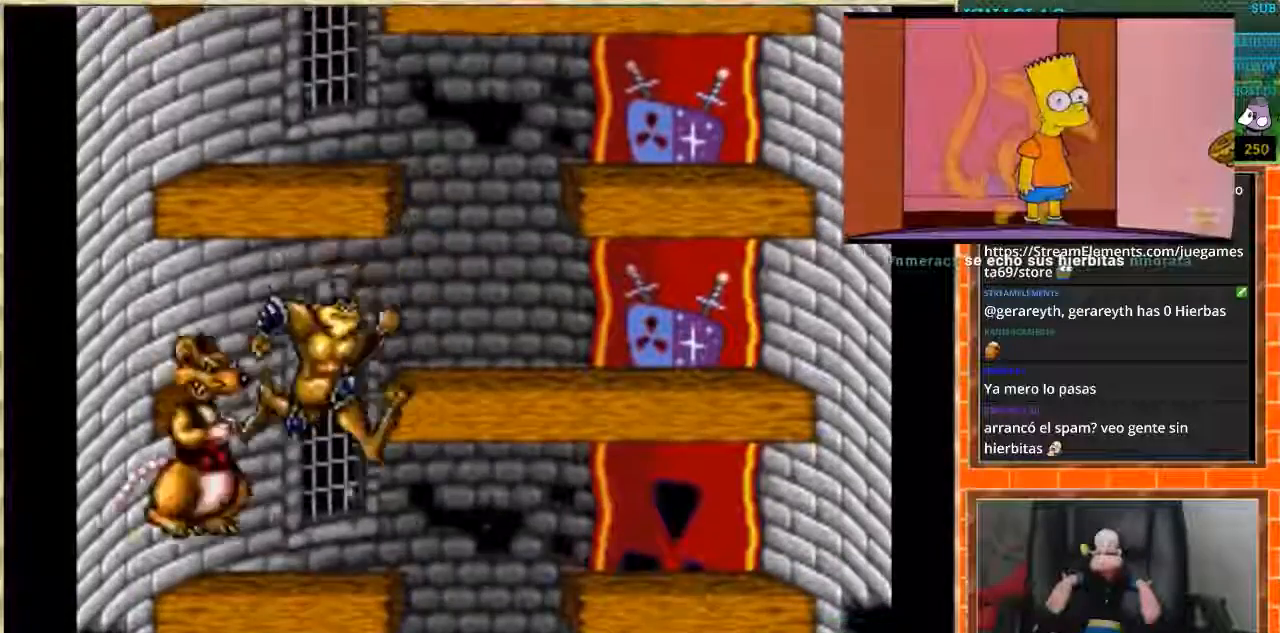
{"buttons": ["DPAD_LEFT"], "events": [[300, "DPAD_LEFT", "down"], [300, "DPAD_RIGHT", "up"]]}
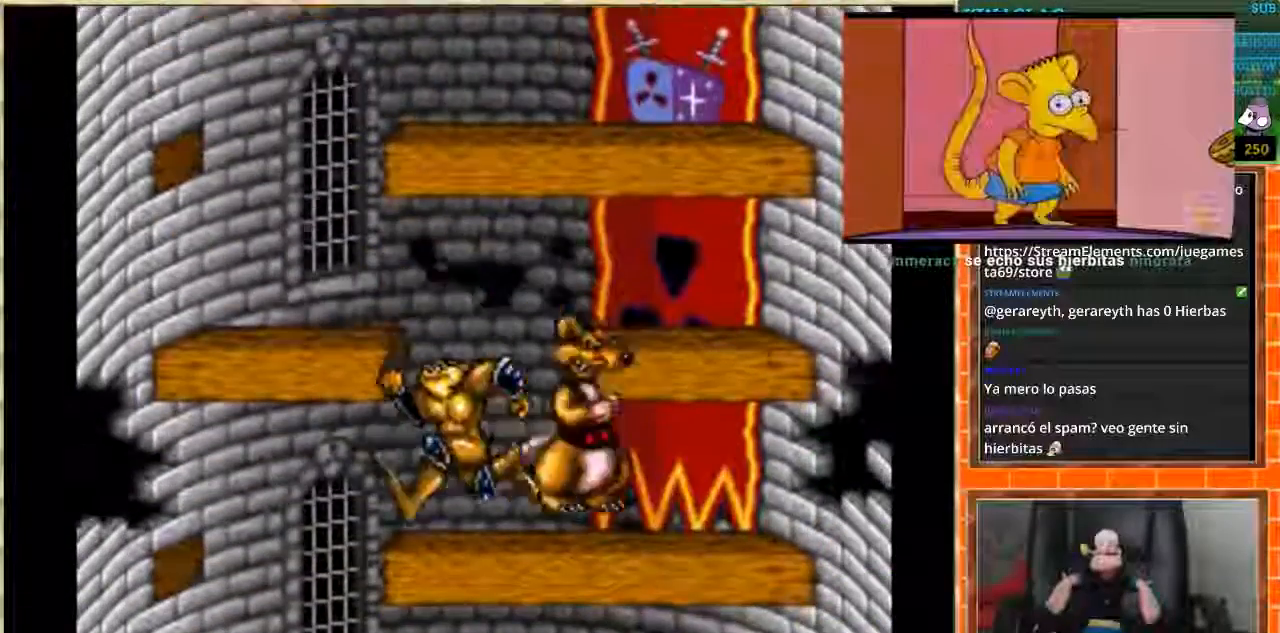
{"buttons": ["DPAD_RIGHT"], "events": [[234, "DPAD_LEFT", "up"], [267, "DPAD_RIGHT", "down"]]}
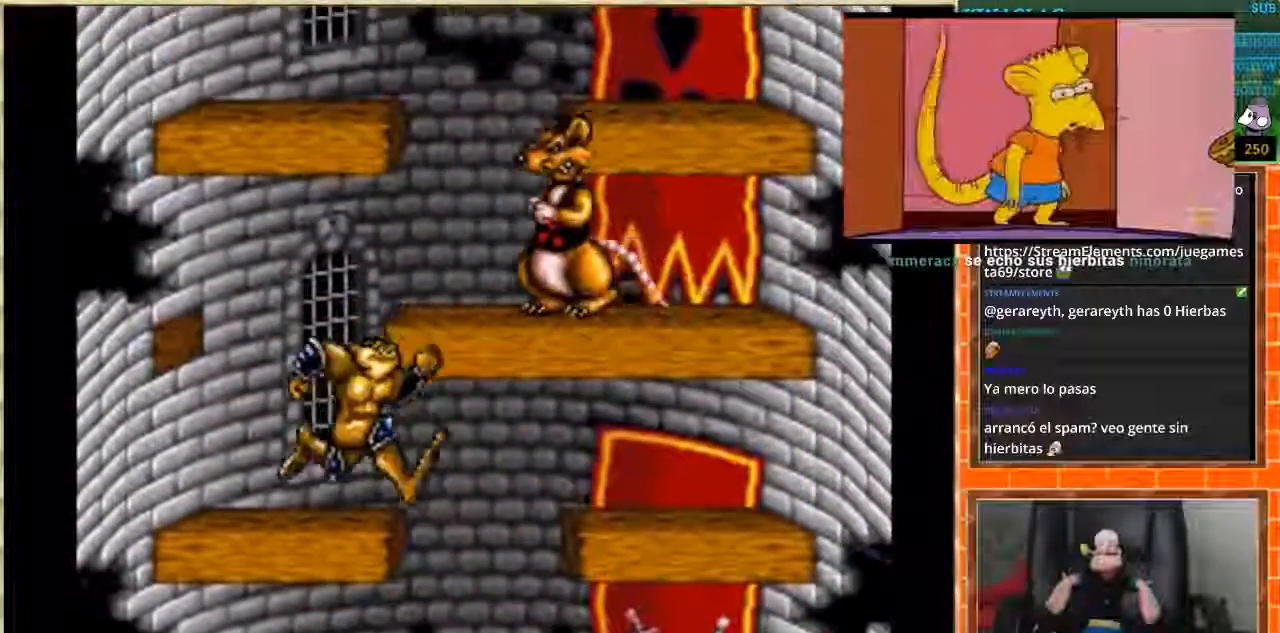
{"buttons": ["DPAD_LEFT"], "events": [[201, "DPAD_LEFT", "down"], [201, "DPAD_RIGHT", "up"]]}
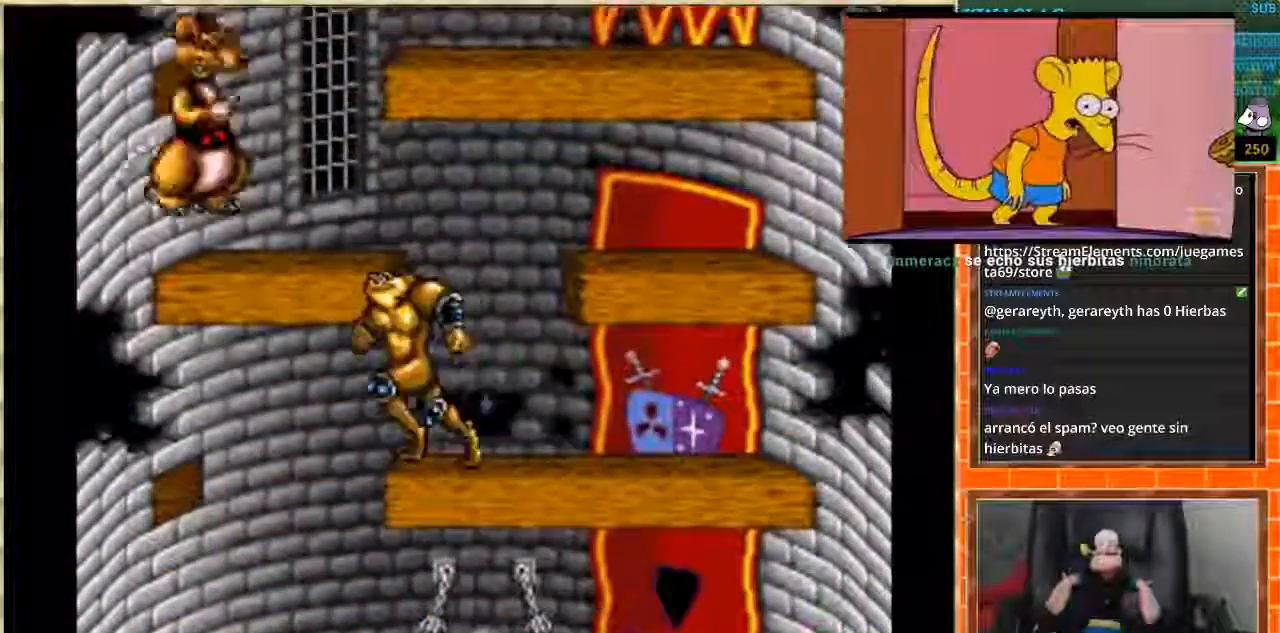
{"buttons": ["DPAD_RIGHT"], "events": [[167, "DPAD_LEFT", "up"], [234, "DPAD_RIGHT", "down"]]}